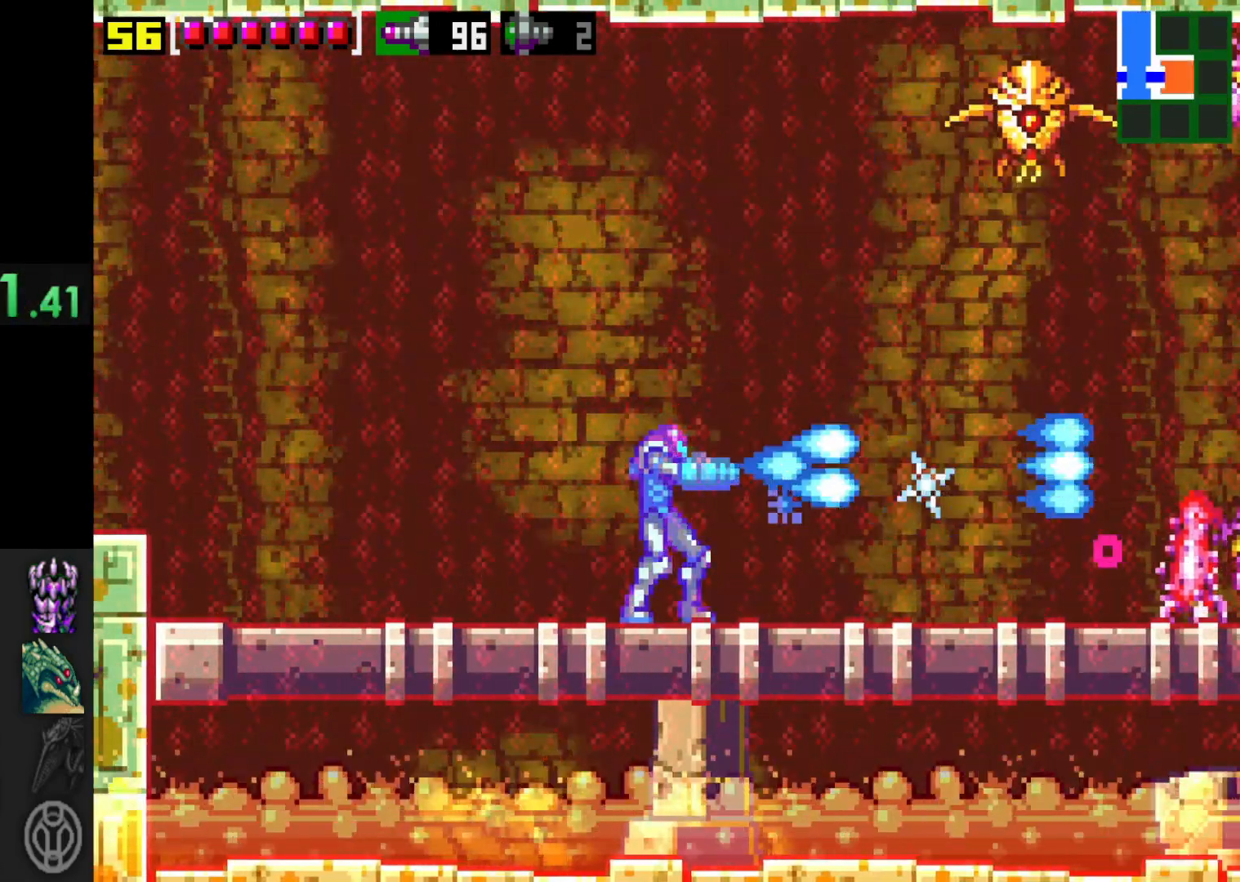
Gameplay with a controller (Xbox layout); each line is a JSON object with the inputs held at the frame after it. "events" lists button and stick changes between this image and that frame as [ms after this image, input, new state], when the widget could be followed in between. Not read: L3 R3.
{"buttons": [], "left_stick": "center", "right_stick": "center", "events": [[17, "X", "up"], [100, "X", "down"], [167, "X", "up"], [217, "X", "down"], [317, "X", "up"], [367, "X", "down"], [467, "X", "up"]]}
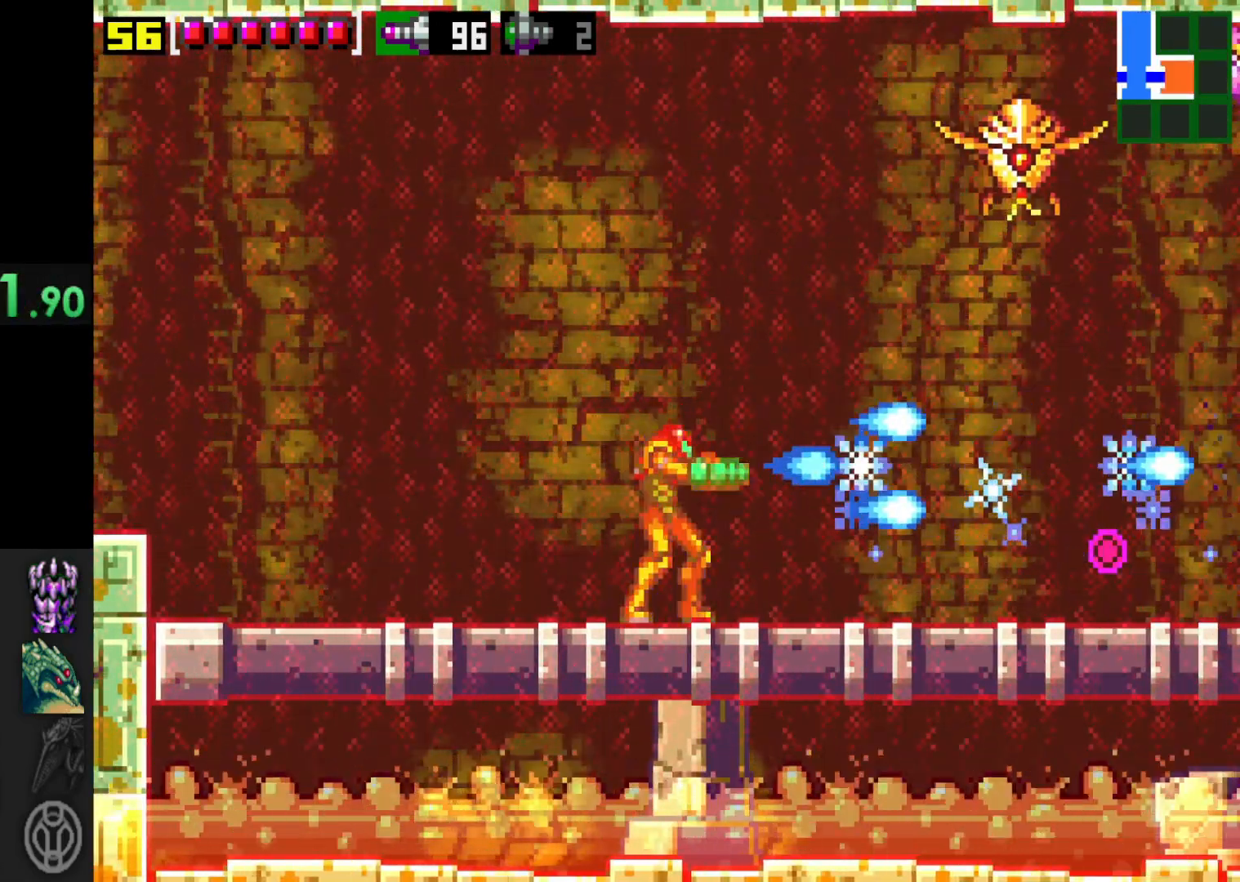
{"buttons": ["X"], "left_stick": "center", "right_stick": "center", "events": [[100, "A", "down"], [217, "X", "down"], [267, "A", "up"], [300, "X", "up"], [350, "X", "down"], [417, "X", "up"], [500, "X", "down"]]}
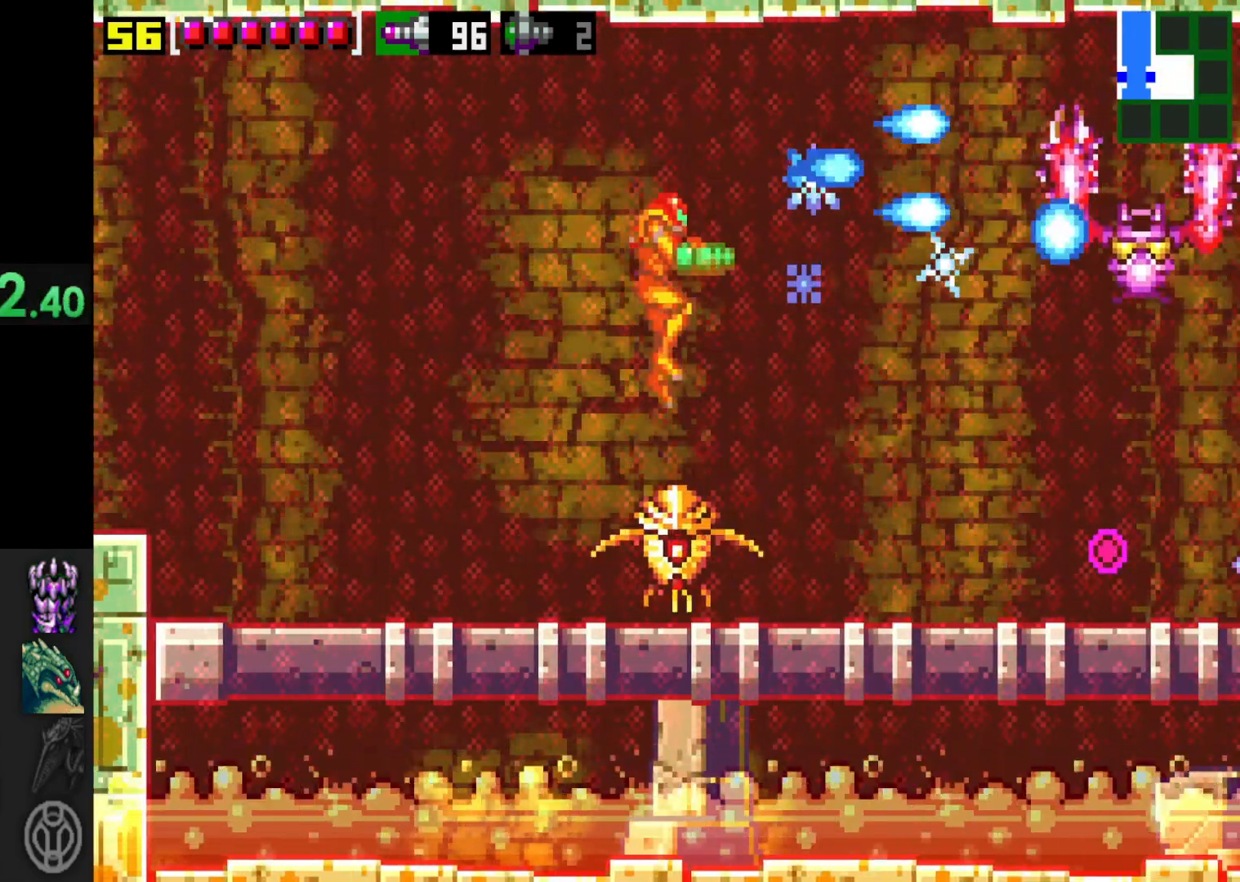
{"buttons": [], "left_stick": "left", "right_stick": "center", "events": [[117, "X", "up"], [167, "X", "down"], [250, "left_stick", "left"], [267, "X", "up"], [367, "X", "down"], [467, "X", "up"]]}
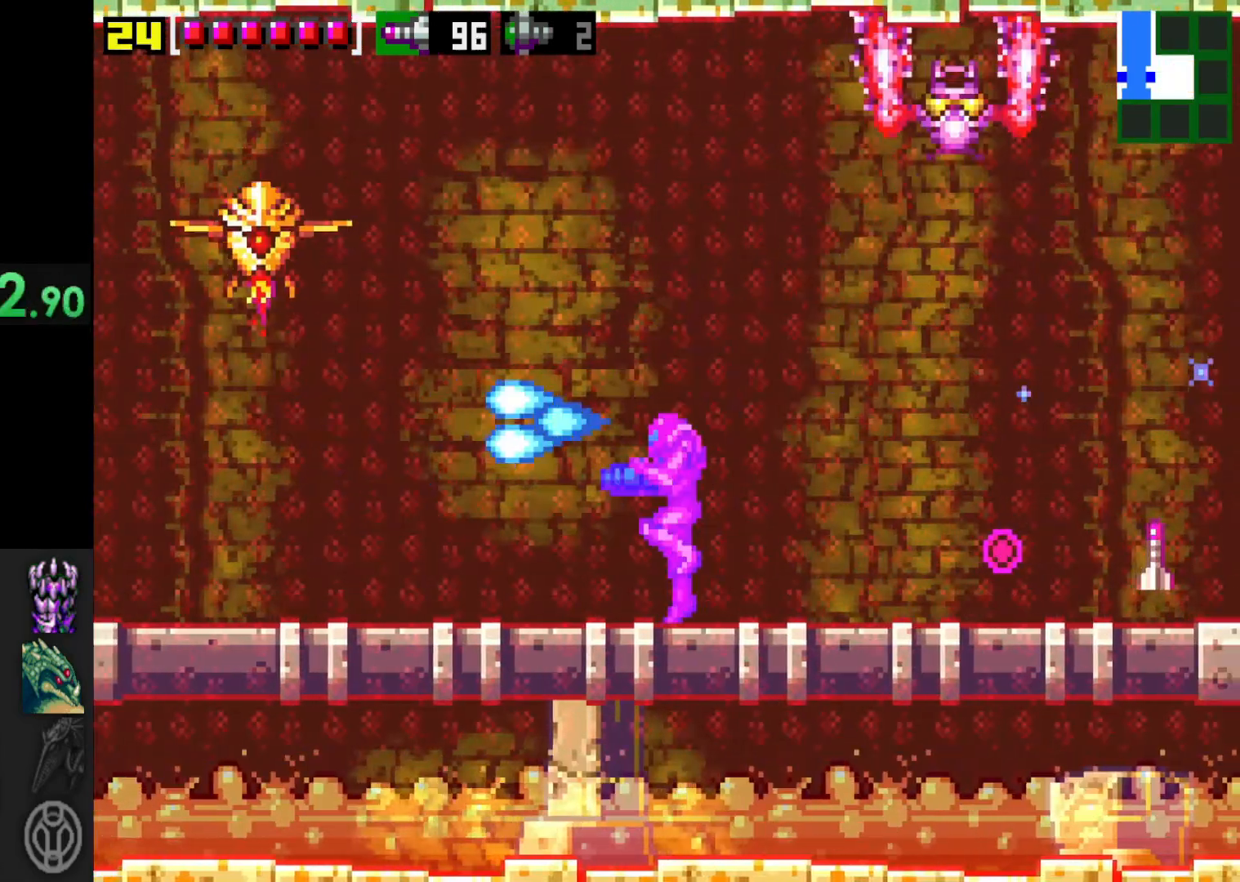
{"buttons": ["L1"], "left_stick": "center", "right_stick": "center", "events": [[17, "L1", "down"], [50, "X", "down"], [117, "X", "up"], [200, "X", "down"], [267, "left_stick", "center"], [300, "X", "up"], [367, "X", "down"], [450, "X", "up"]]}
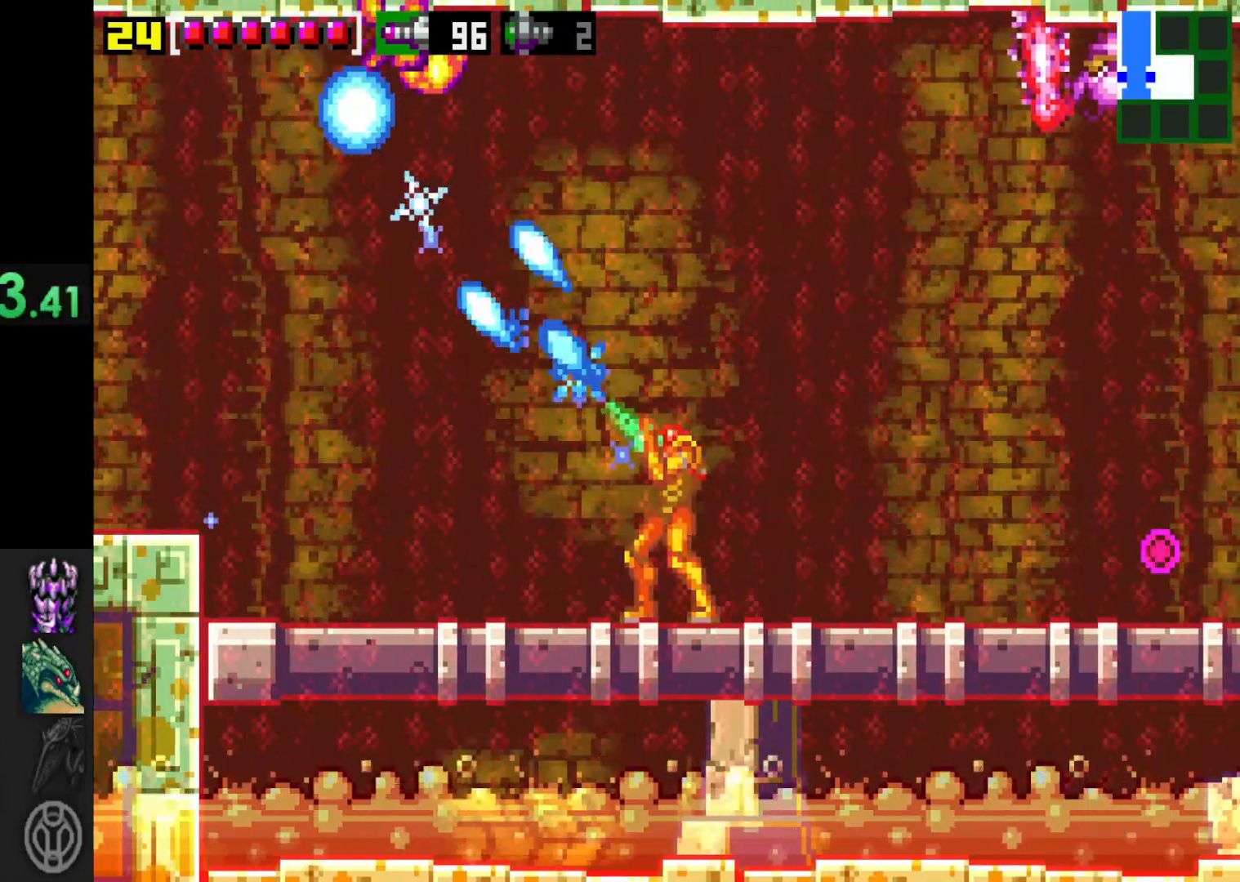
{"buttons": [], "left_stick": "left", "right_stick": "center", "events": [[17, "X", "down"], [100, "X", "up"], [167, "X", "down"], [200, "left_stick", "left"], [250, "X", "up"], [367, "L1", "up"]]}
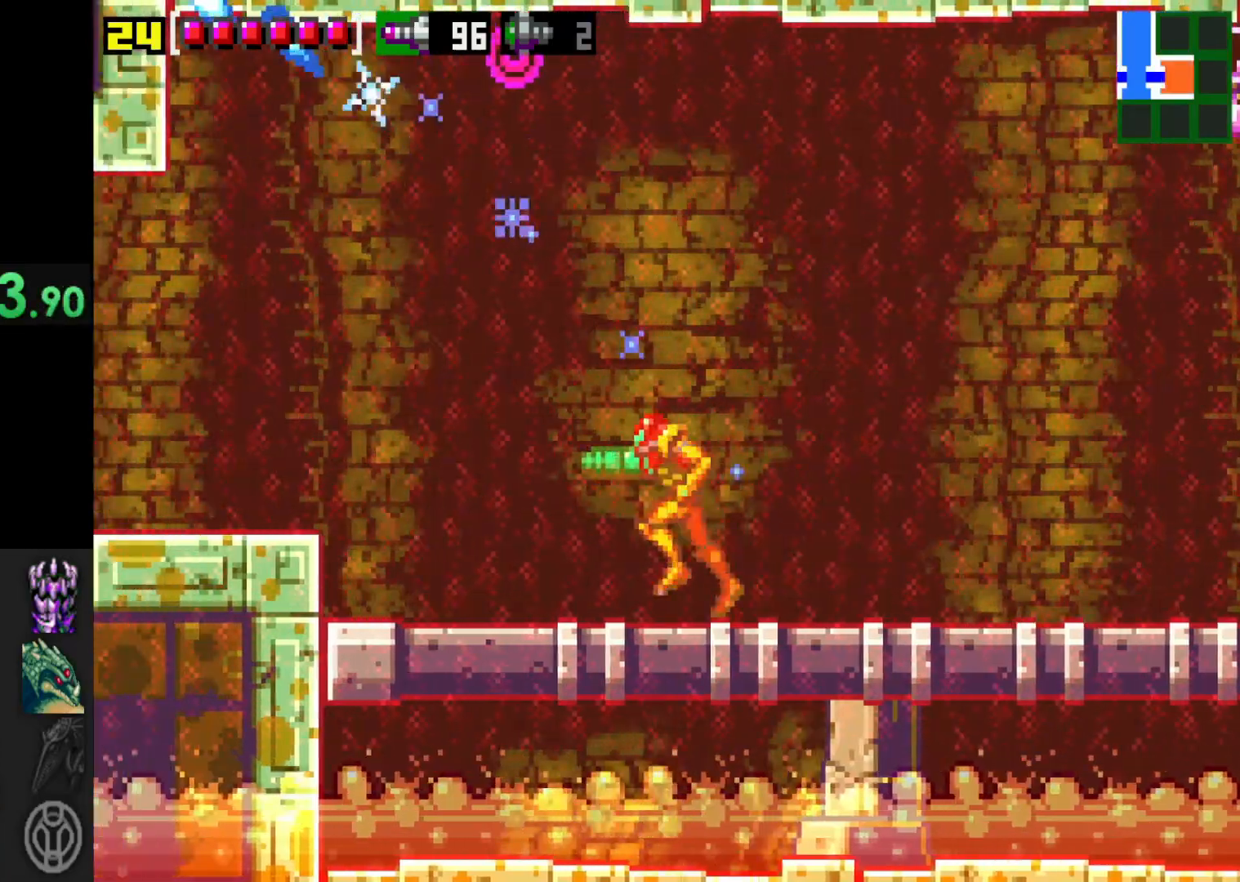
{"buttons": [], "left_stick": "right", "right_stick": "center", "events": [[17, "A", "down"], [217, "left_stick", "center"], [267, "left_stick", "right"], [467, "A", "up"]]}
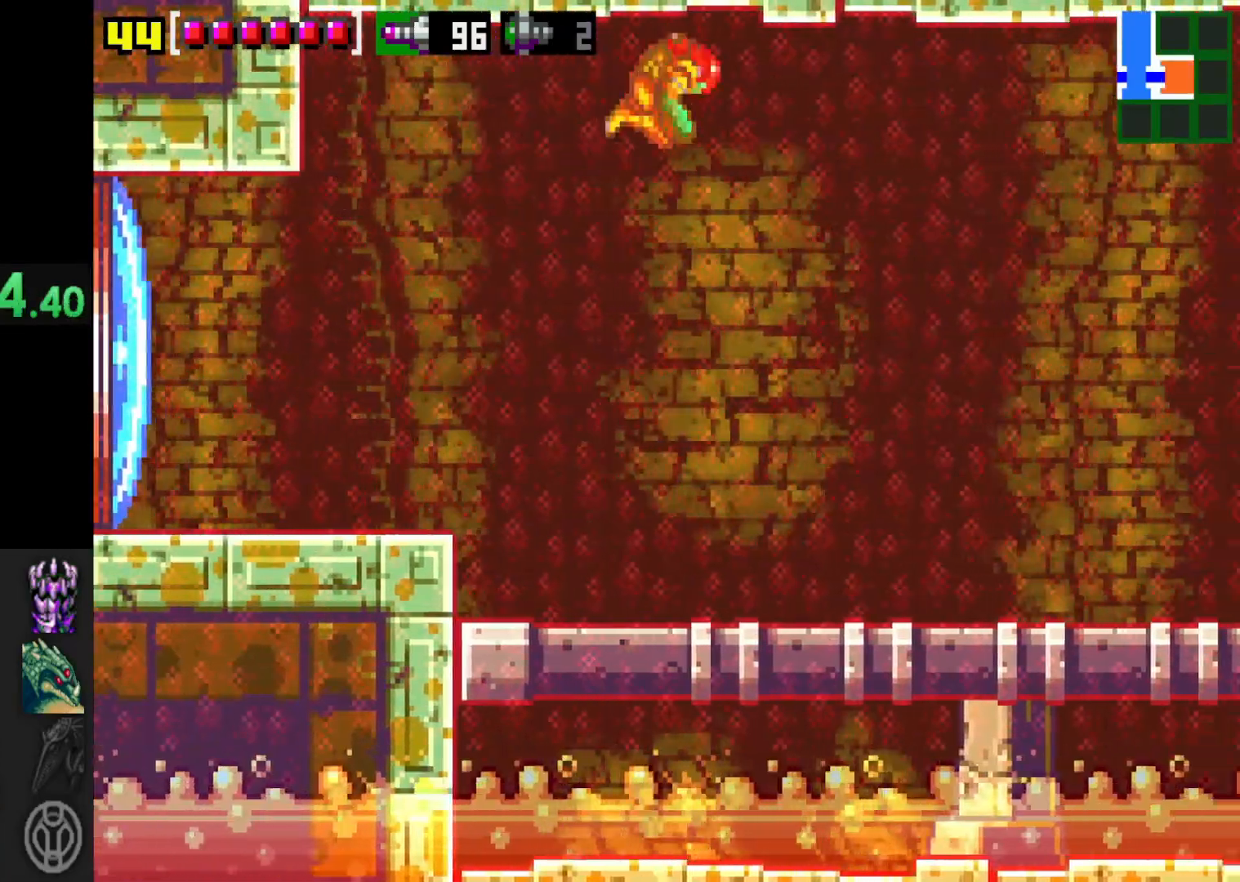
{"buttons": [], "left_stick": "center", "right_stick": "center", "events": [[67, "X", "down"], [200, "X", "up"], [250, "X", "down"], [350, "X", "up"], [467, "left_stick", "center"]]}
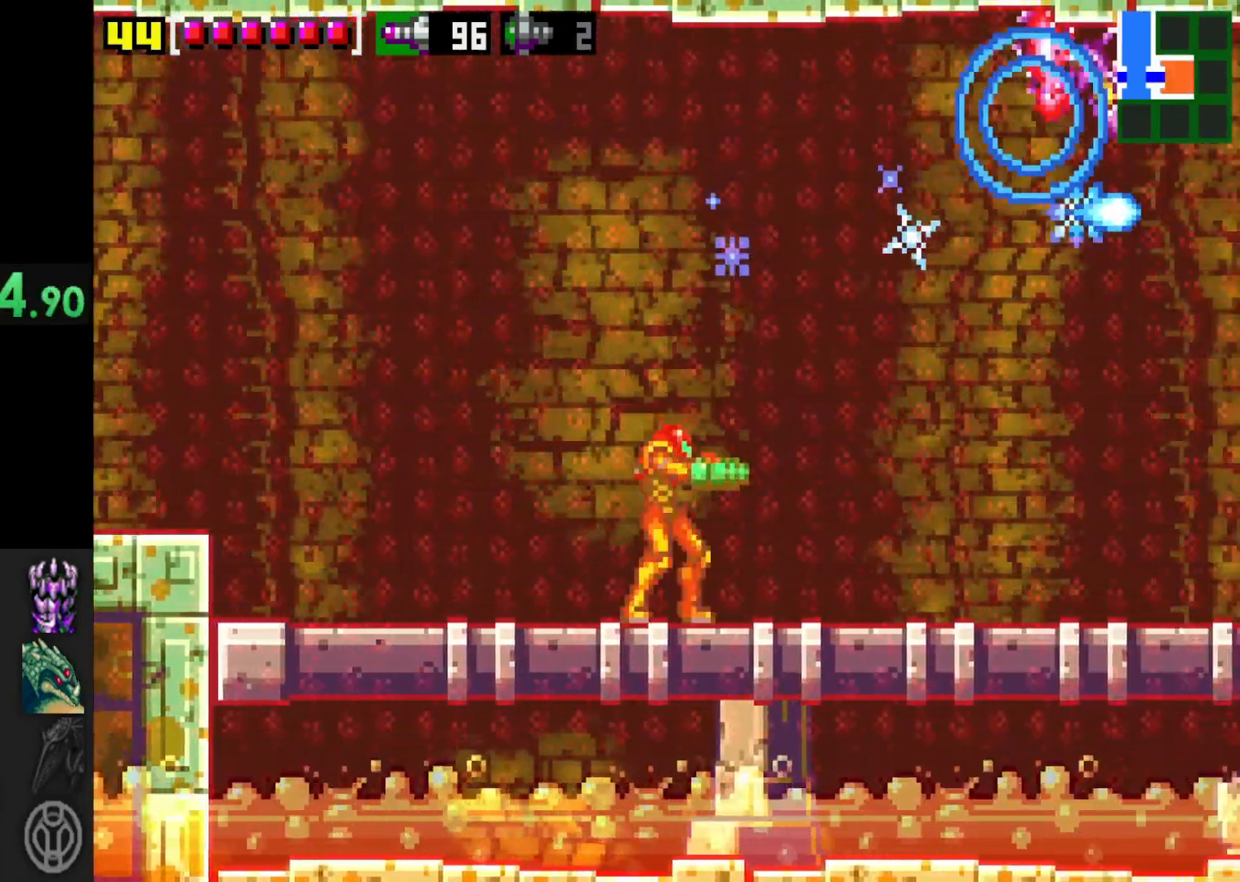
{"buttons": [], "left_stick": "center", "right_stick": "center", "events": [[67, "A", "down"], [267, "X", "down"], [317, "A", "up"], [350, "X", "up"], [417, "X", "down"], [500, "X", "up"]]}
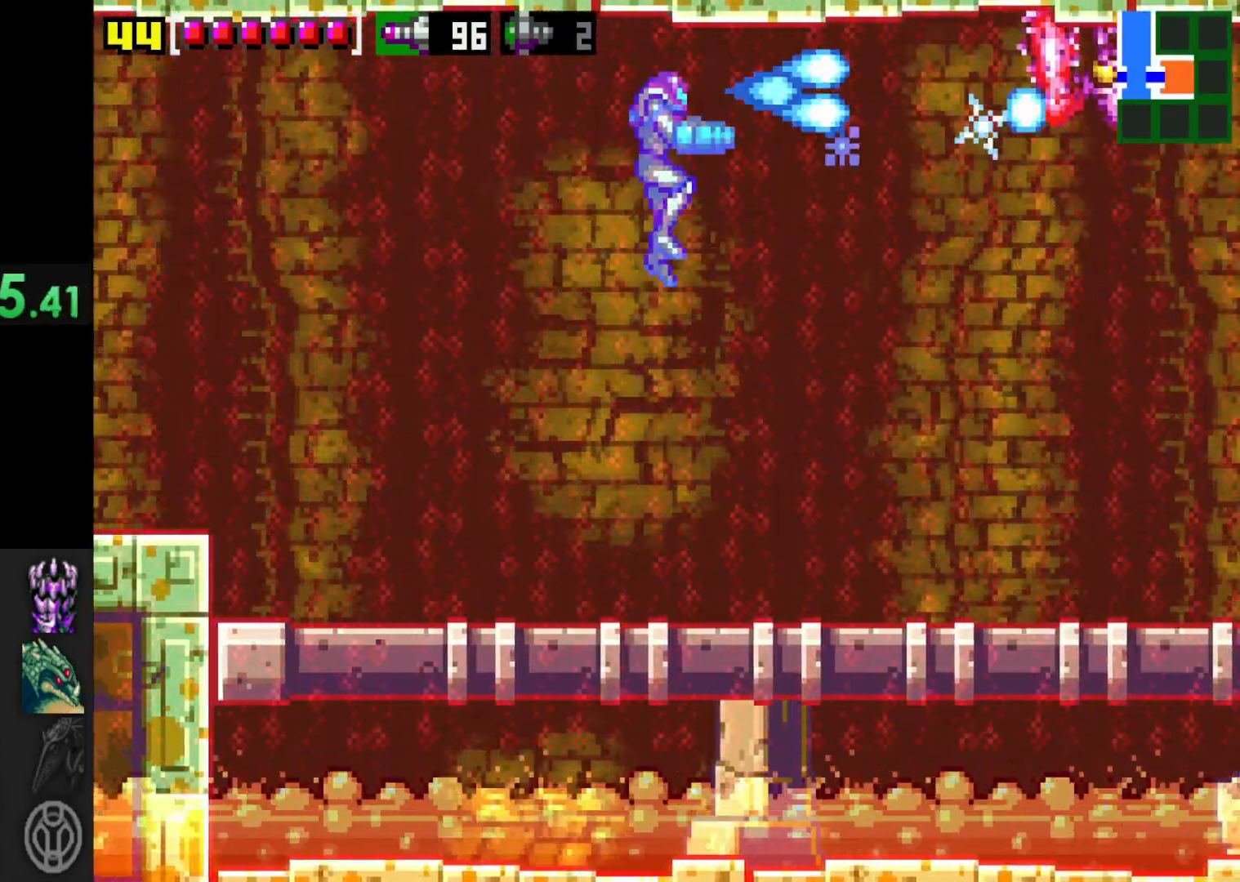
{"buttons": [], "left_stick": "center", "right_stick": "center", "events": [[67, "X", "down"], [117, "left_stick", "right"], [167, "X", "up"], [450, "left_stick", "center"]]}
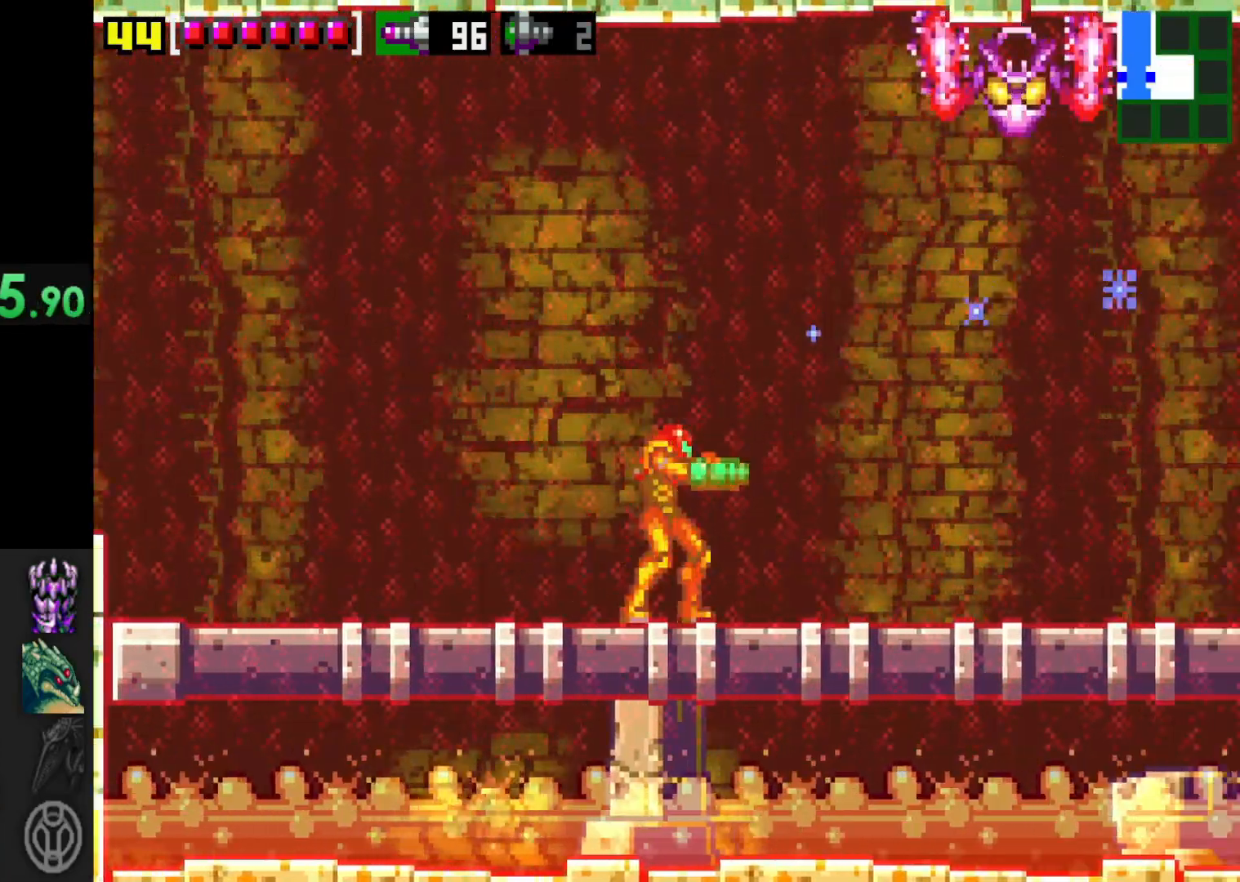
{"buttons": [], "left_stick": "right", "right_stick": "center", "events": [[50, "A", "down"], [167, "X", "down"], [300, "A", "up"], [317, "X", "up"], [367, "X", "down"], [467, "X", "up"], [500, "left_stick", "right"]]}
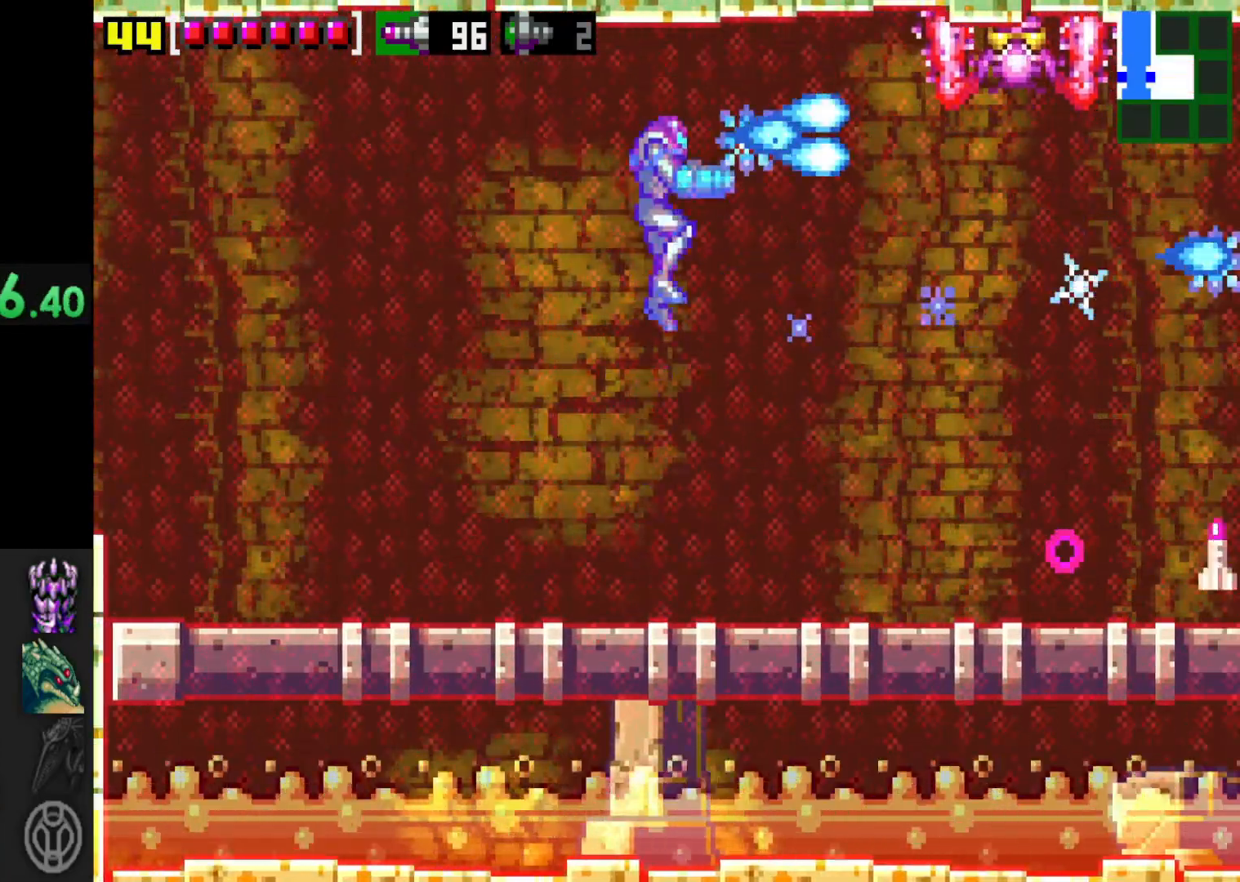
{"buttons": ["L1"], "left_stick": "right", "right_stick": "center", "events": [[50, "L1", "down"], [50, "X", "down"], [117, "X", "up"], [200, "X", "down"], [267, "X", "up"], [317, "left_stick", "center"], [350, "X", "down"], [450, "X", "up"], [450, "left_stick", "right"]]}
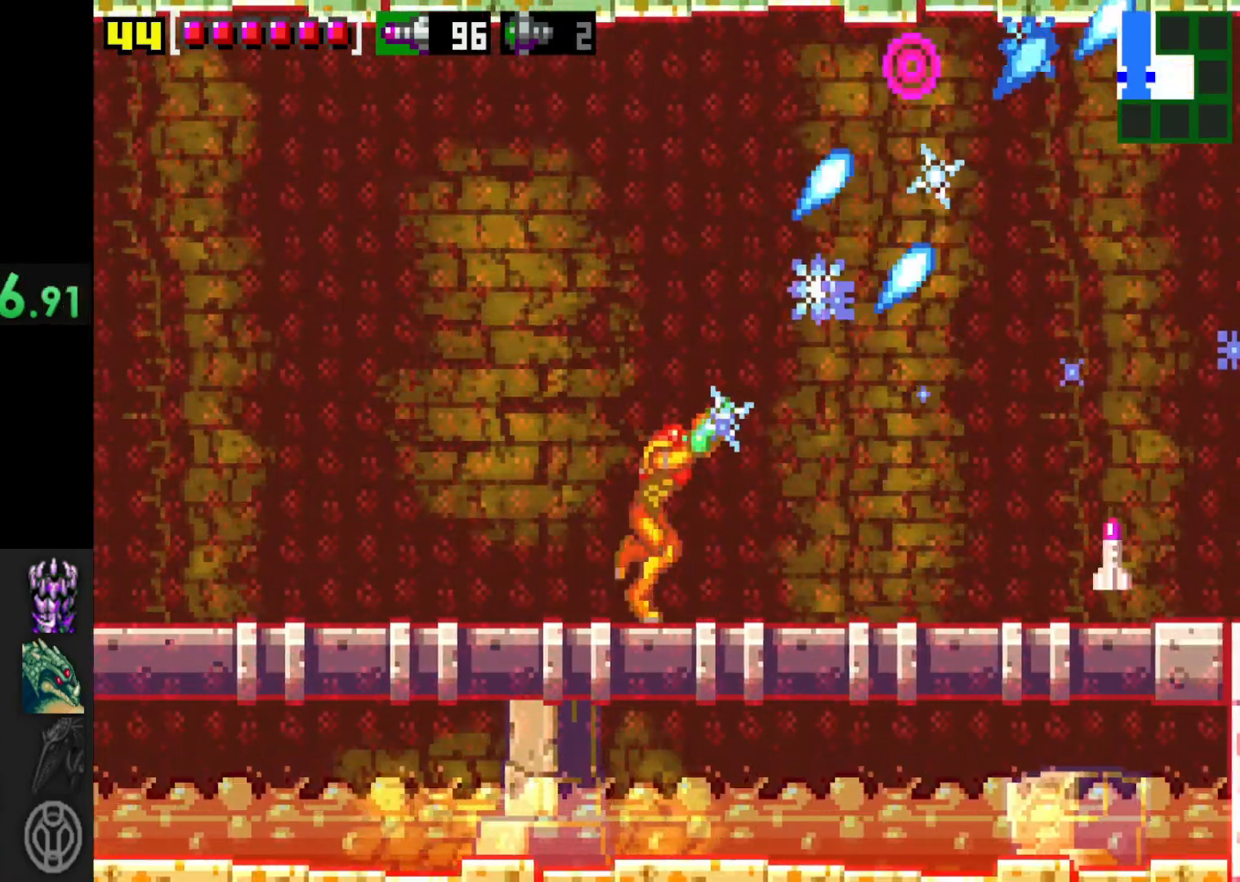
{"buttons": ["X"], "left_stick": "right", "right_stick": "center", "events": [[67, "L1", "up"], [167, "X", "down"], [217, "X", "up"], [417, "X", "down"]]}
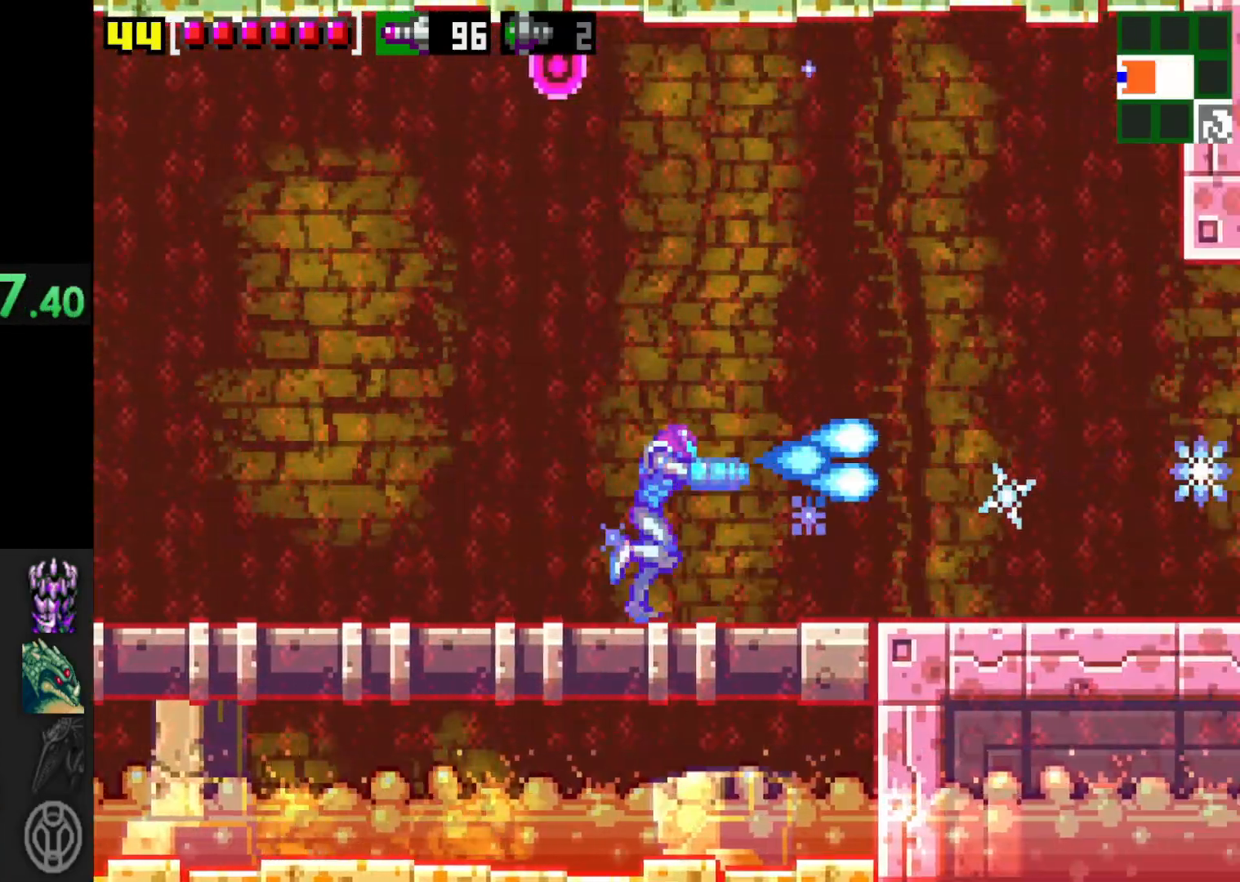
{"buttons": ["A"], "left_stick": "left", "right_stick": "center", "events": [[17, "X", "up"], [117, "left_stick", "left"], [267, "A", "down"]]}
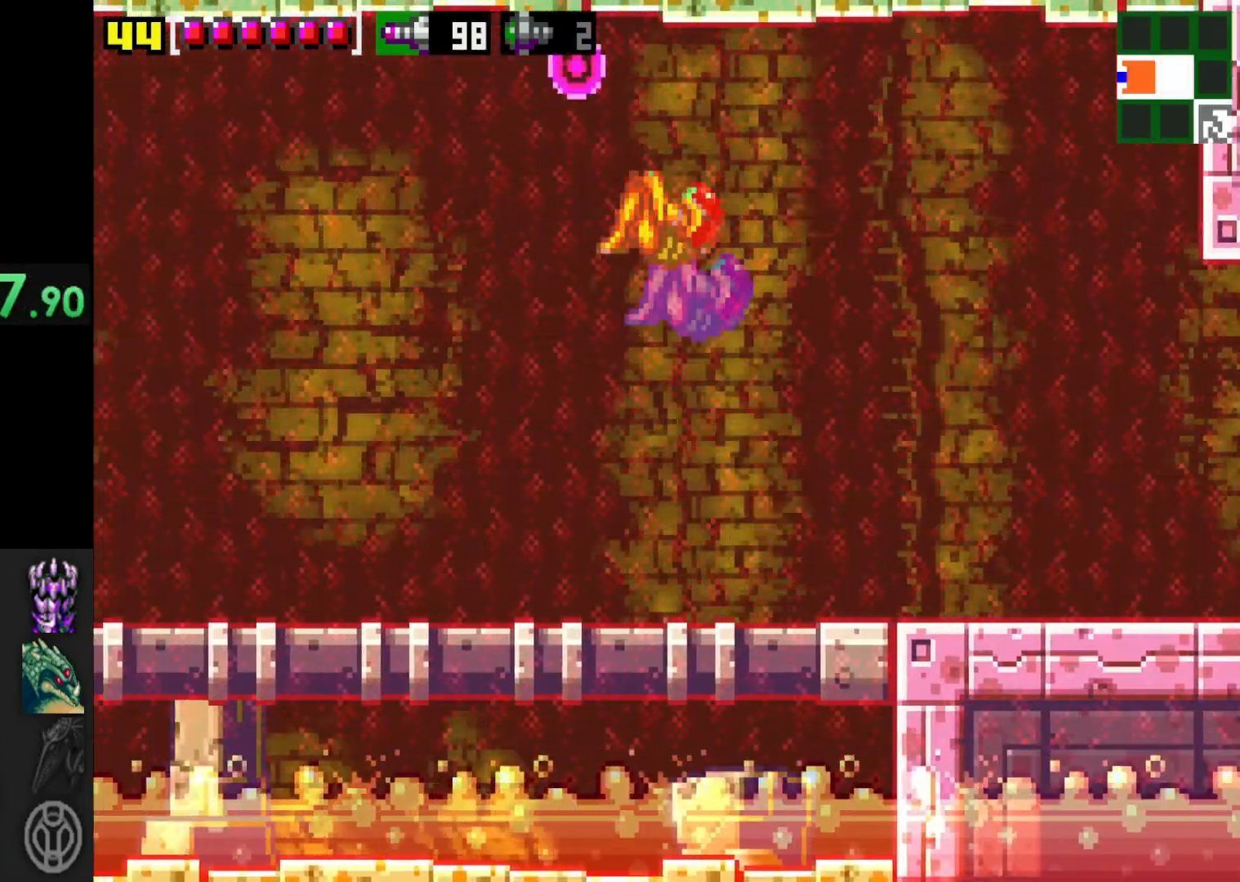
{"buttons": [], "left_stick": "right", "right_stick": "center", "events": [[67, "left_stick", "center"], [117, "left_stick", "right"], [200, "A", "up"]]}
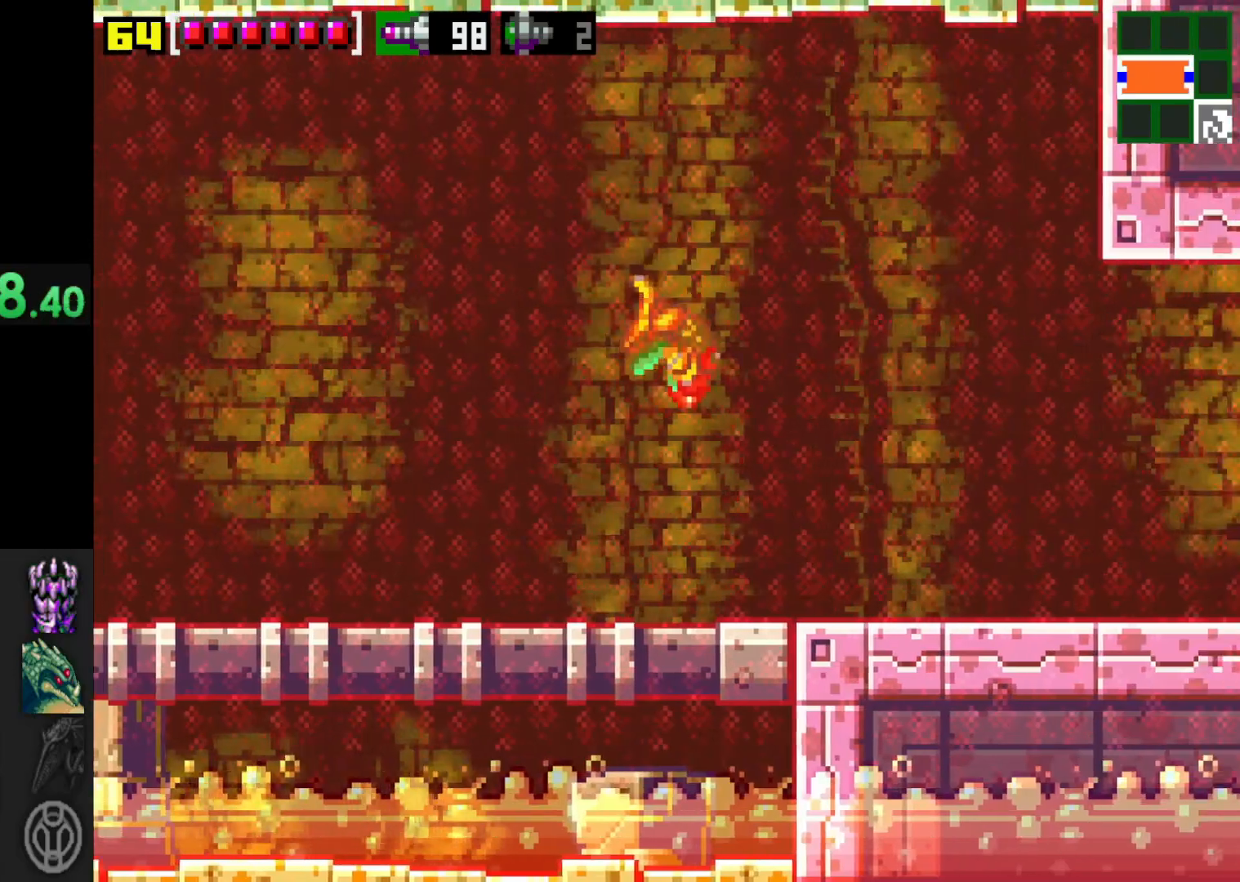
{"buttons": [], "left_stick": "right", "right_stick": "center", "events": []}
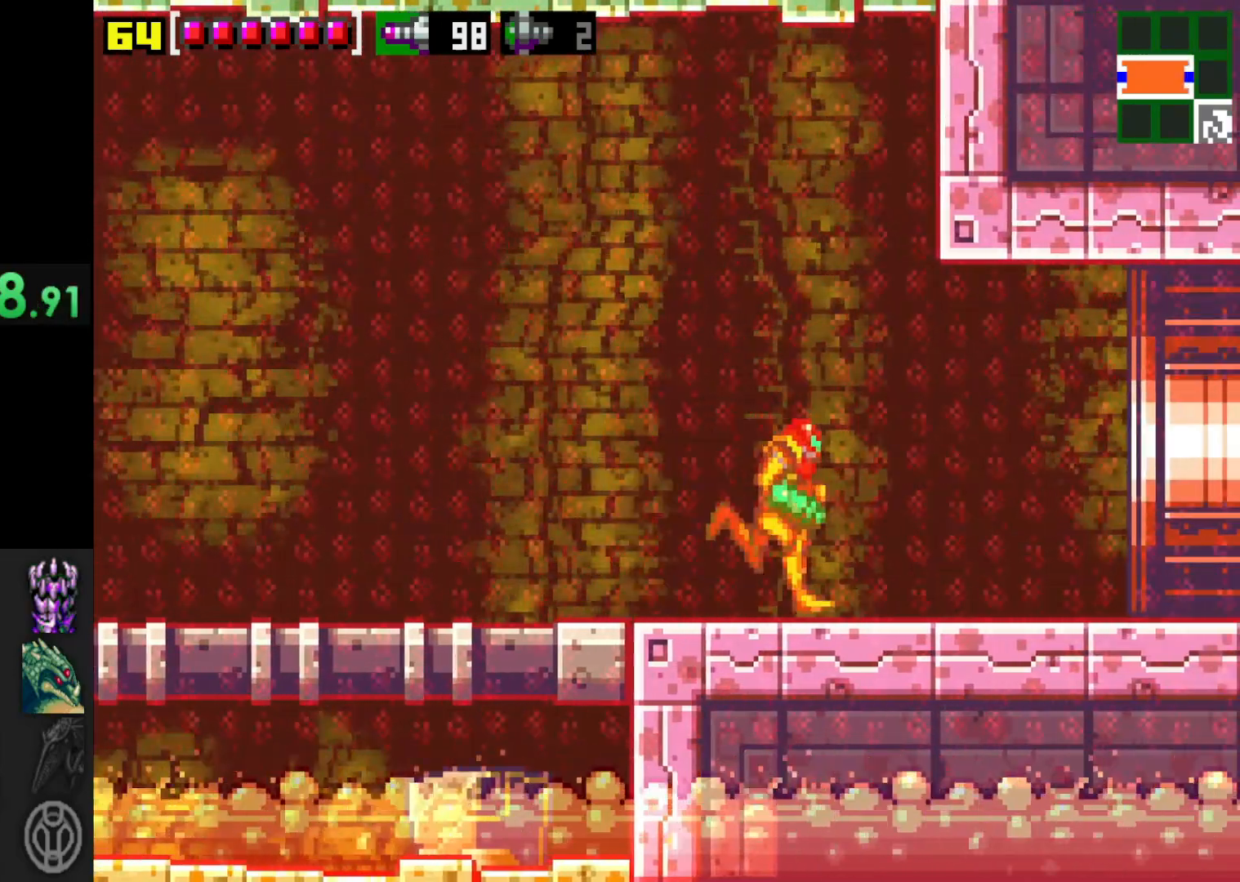
{"buttons": [], "left_stick": "center", "right_stick": "center", "events": [[67, "left_stick", "center"], [100, "START", "down"], [200, "START", "up"]]}
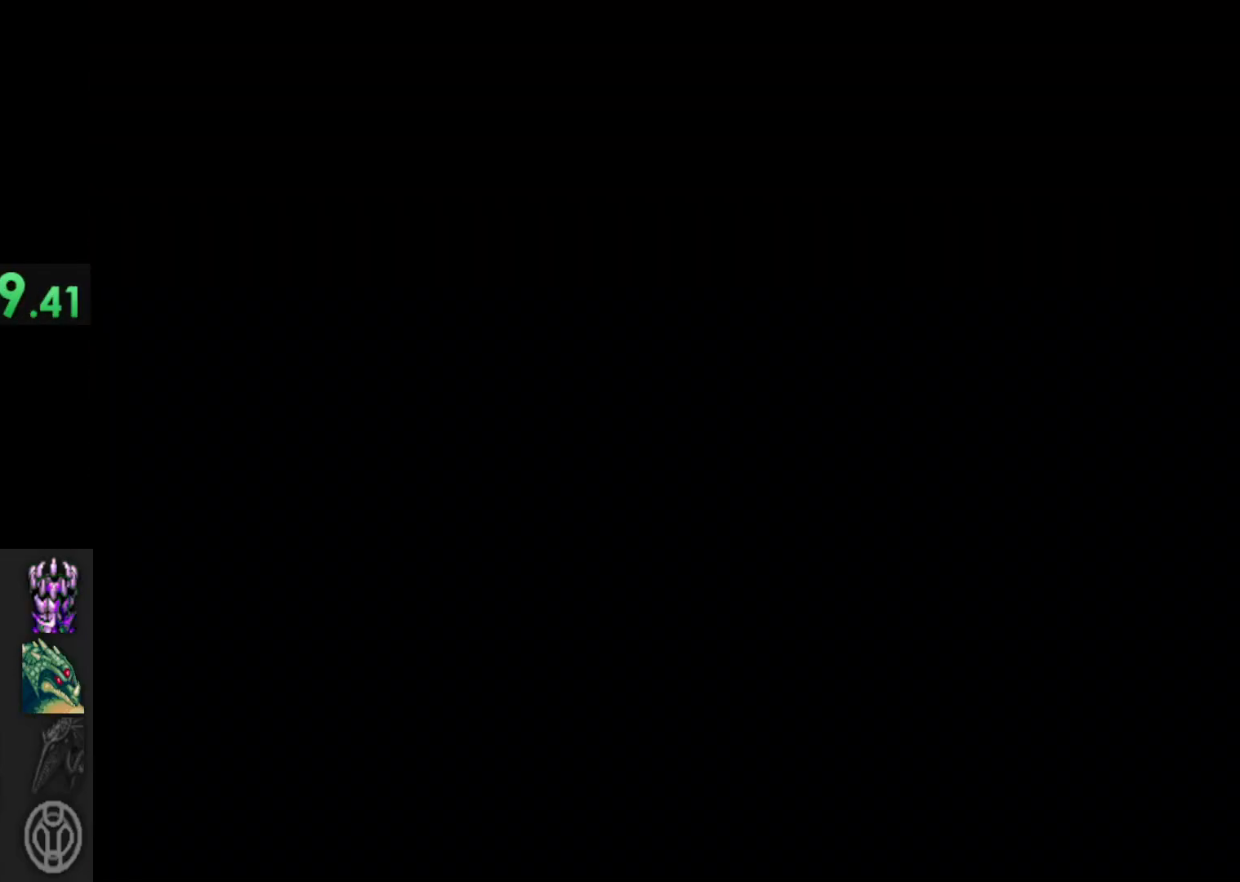
{"buttons": [], "left_stick": "center", "right_stick": "center", "events": []}
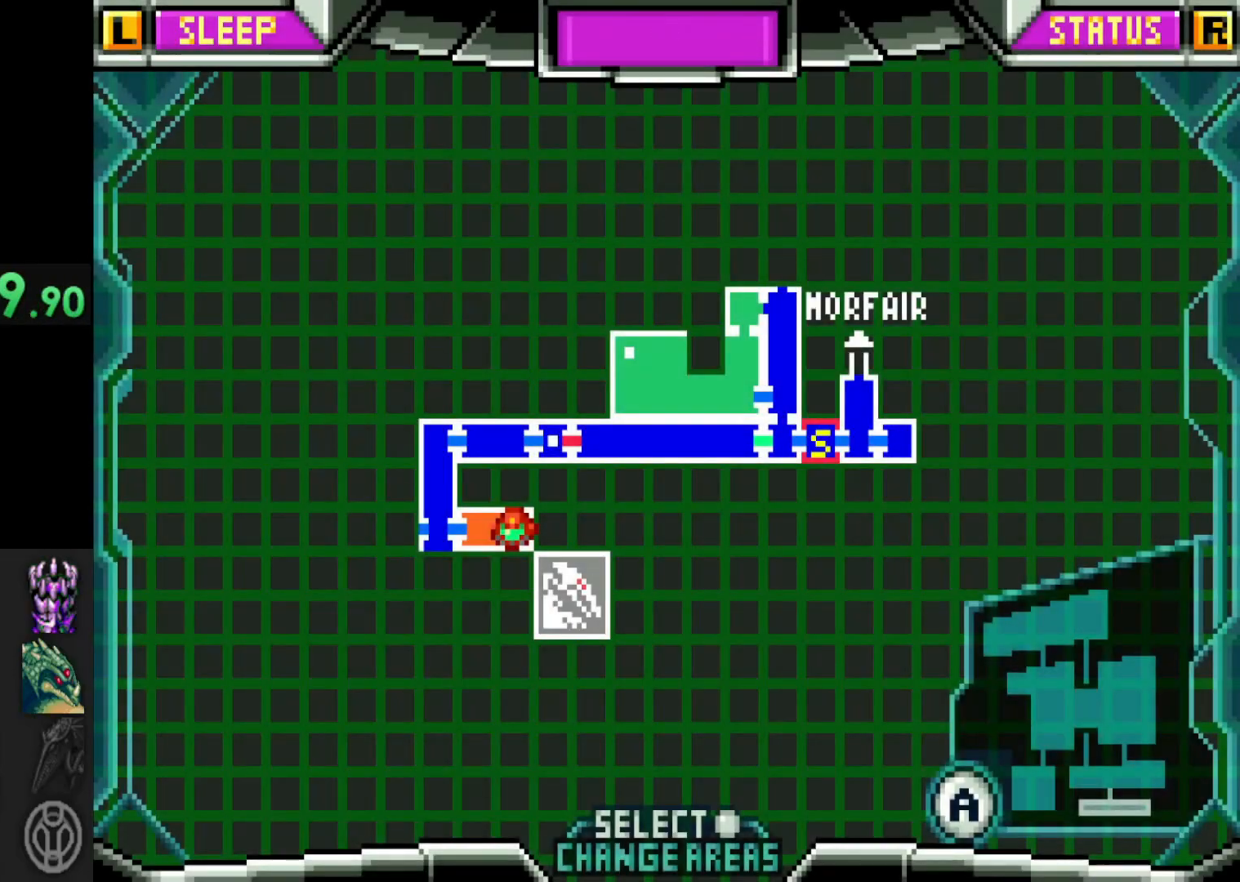
{"buttons": [], "left_stick": "center", "right_stick": "center", "events": []}
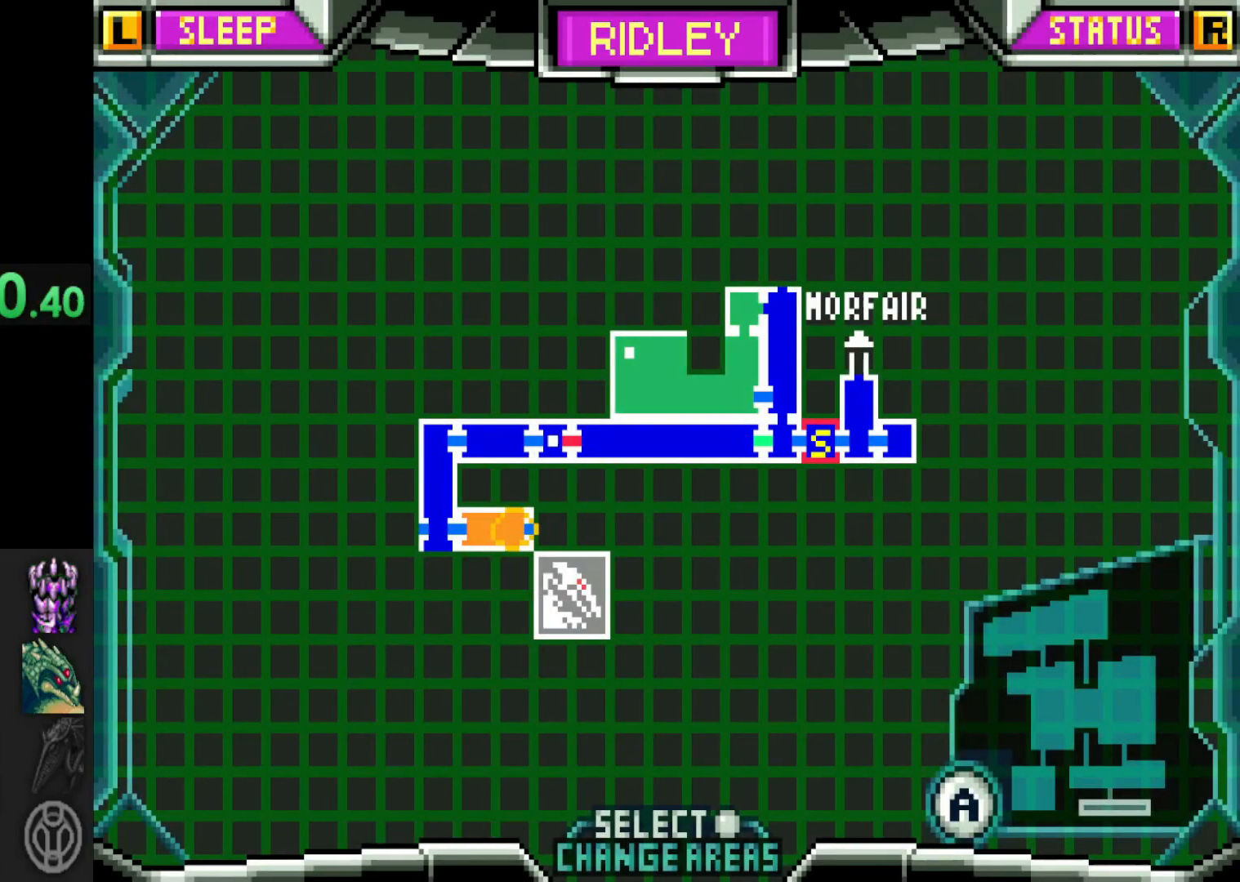
{"buttons": [], "left_stick": "center", "right_stick": "center", "events": []}
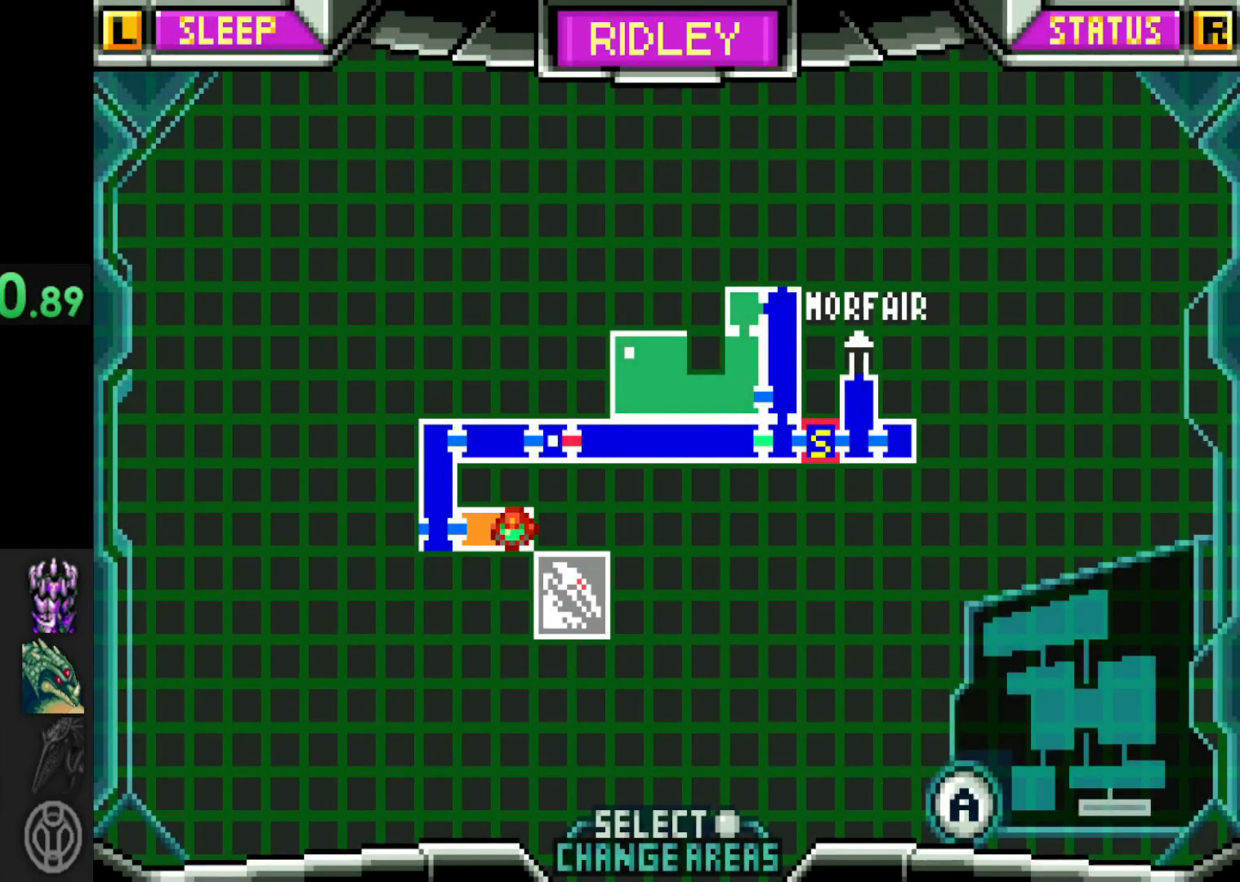
{"buttons": [], "left_stick": "center", "right_stick": "center", "events": []}
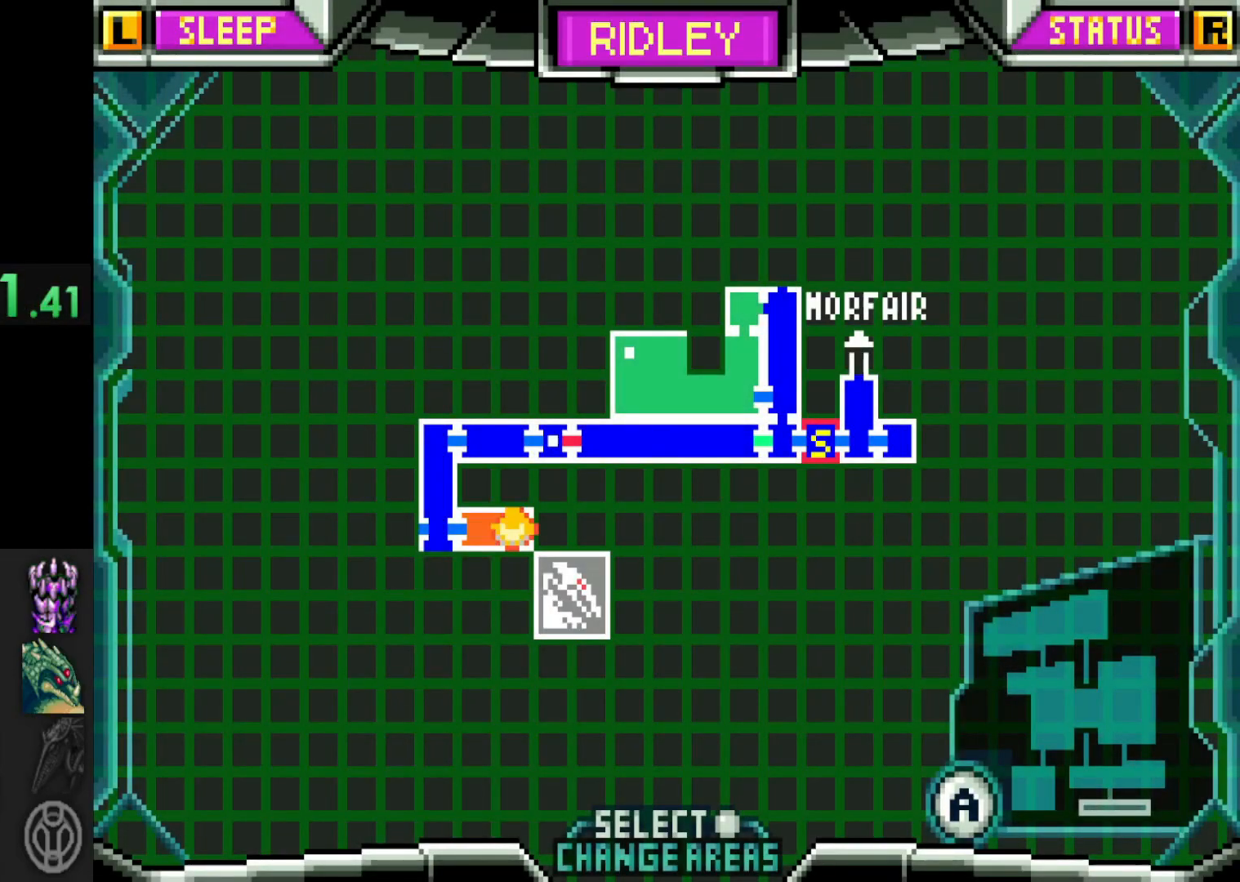
{"buttons": [], "left_stick": "center", "right_stick": "center", "events": []}
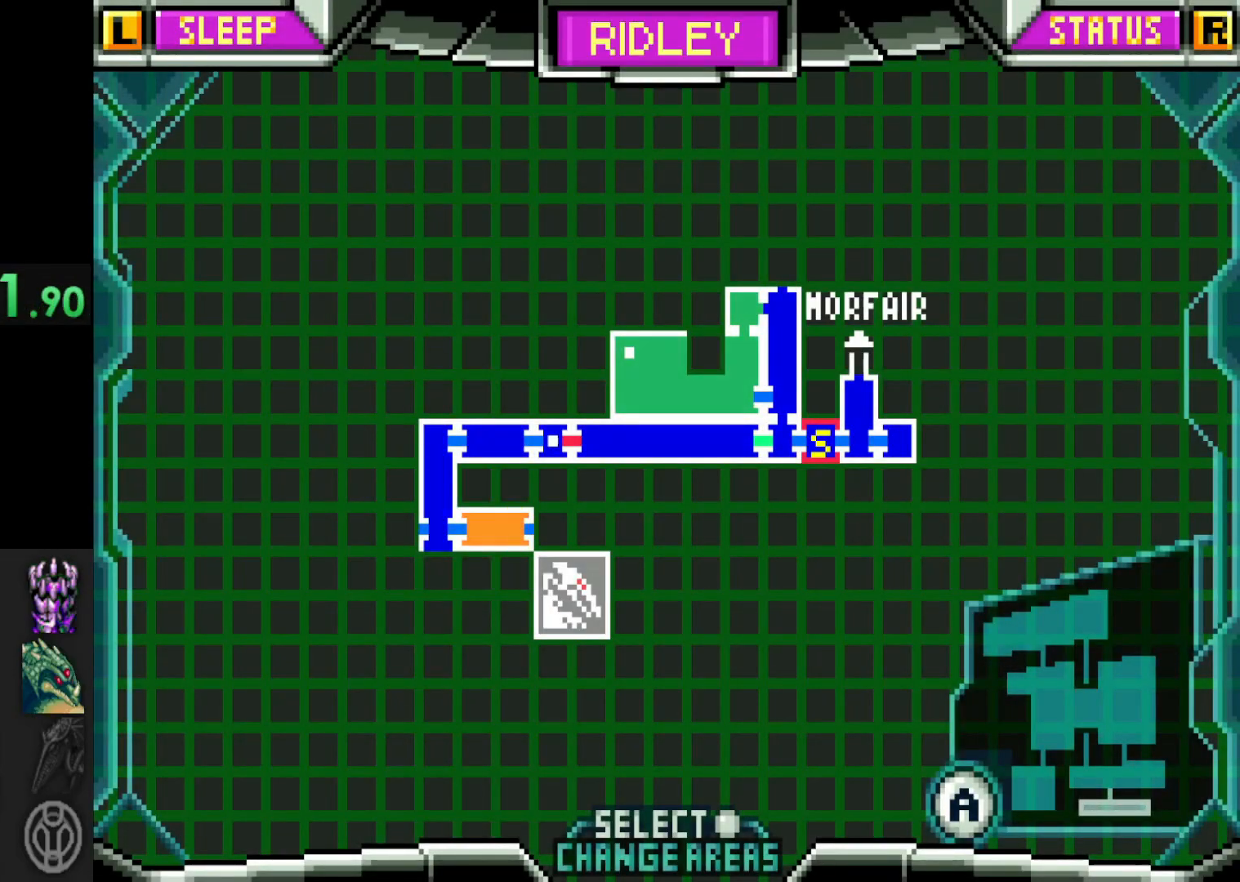
{"buttons": [], "left_stick": "center", "right_stick": "center", "events": [[317, "START", "down"], [467, "START", "up"]]}
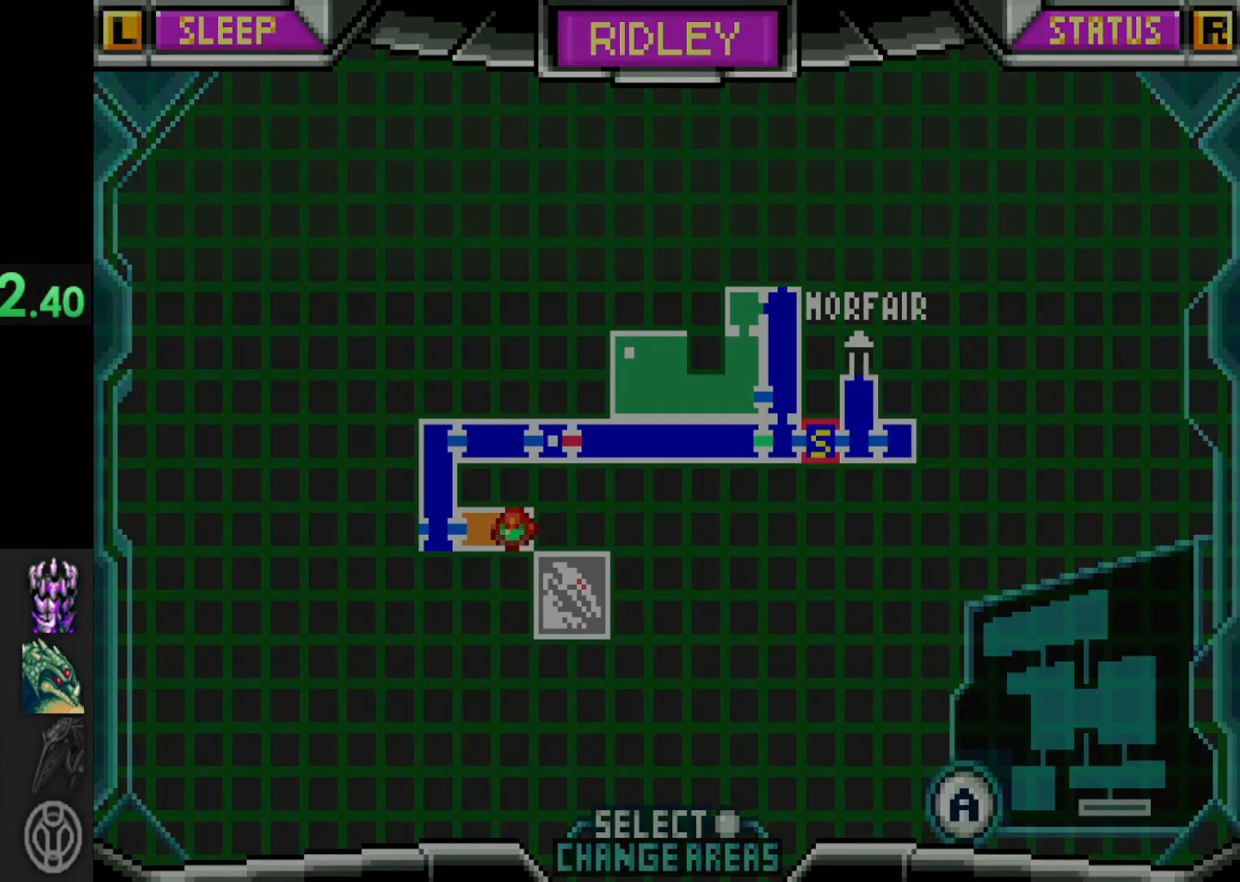
{"buttons": [], "left_stick": "left", "right_stick": "center", "events": [[67, "left_stick", "left"]]}
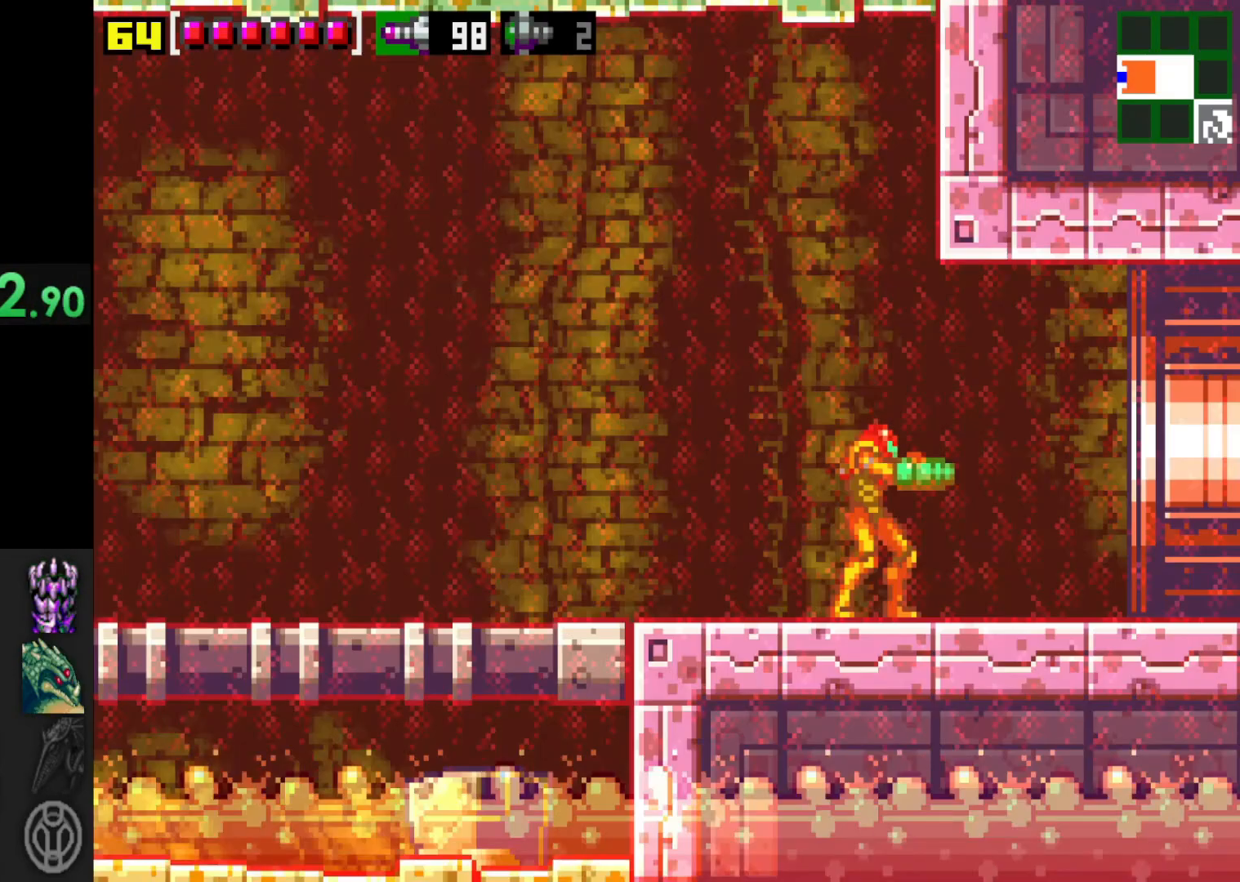
{"buttons": [], "left_stick": "right", "right_stick": "center", "events": [[300, "left_stick", "right"]]}
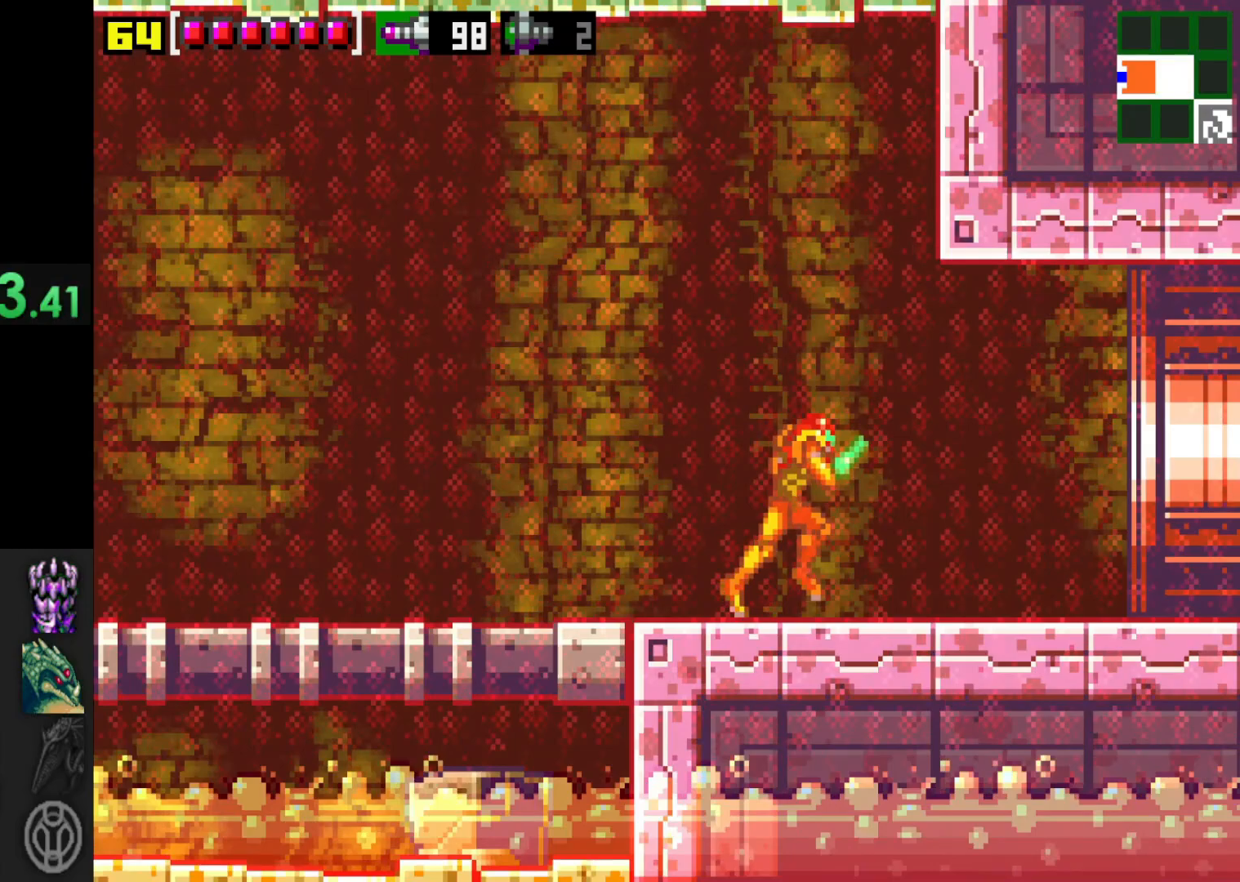
{"buttons": [], "left_stick": "right", "right_stick": "center", "events": []}
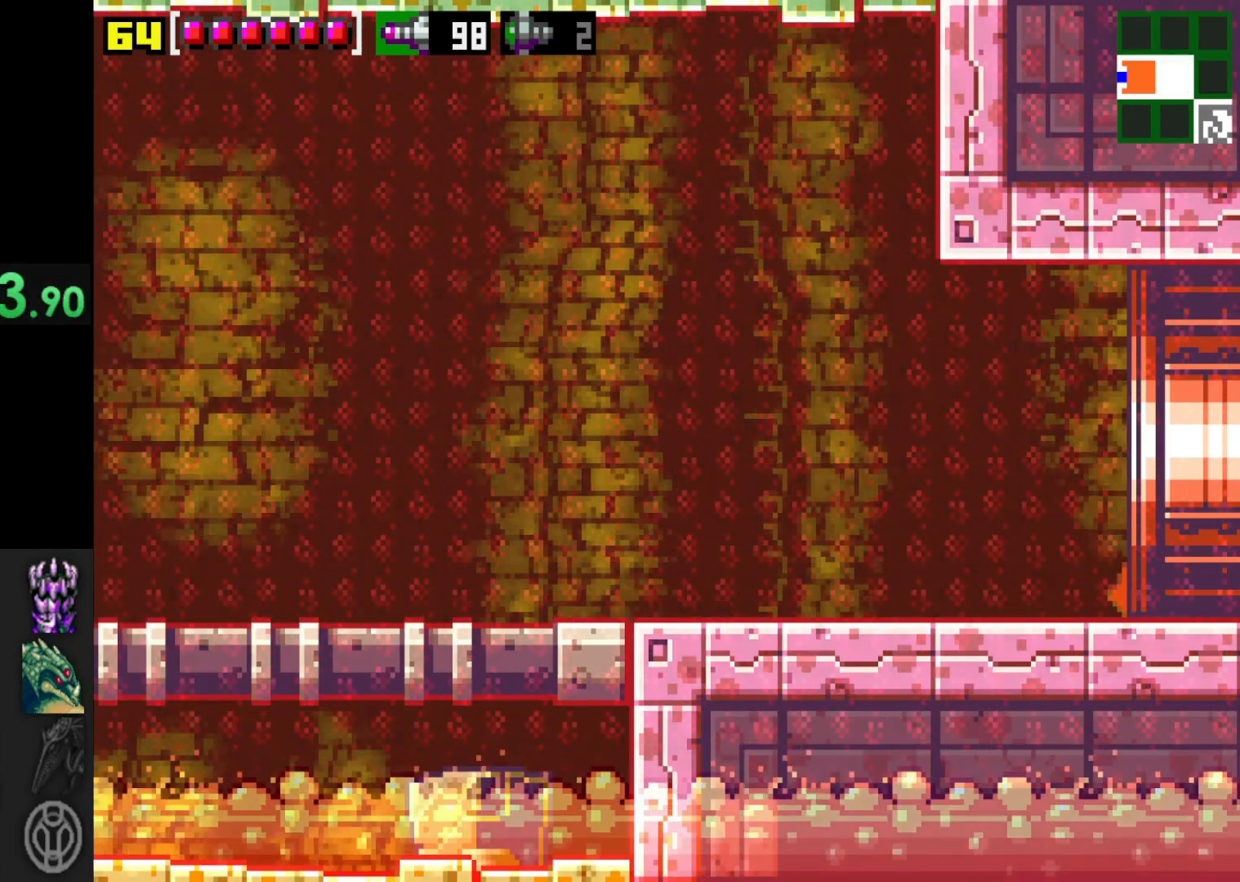
{"buttons": [], "left_stick": "right", "right_stick": "center", "events": []}
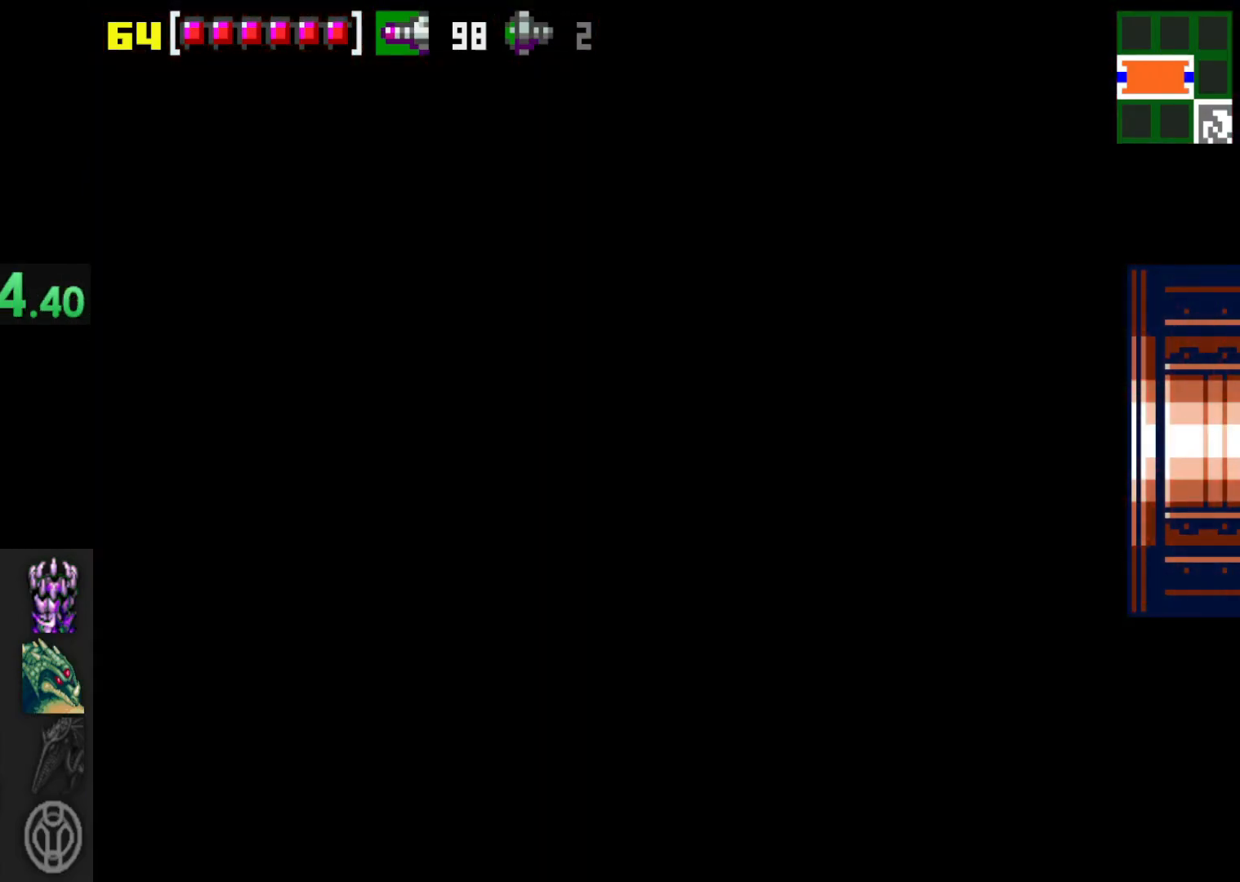
{"buttons": [], "left_stick": "center", "right_stick": "center", "events": [[417, "left_stick", "center"]]}
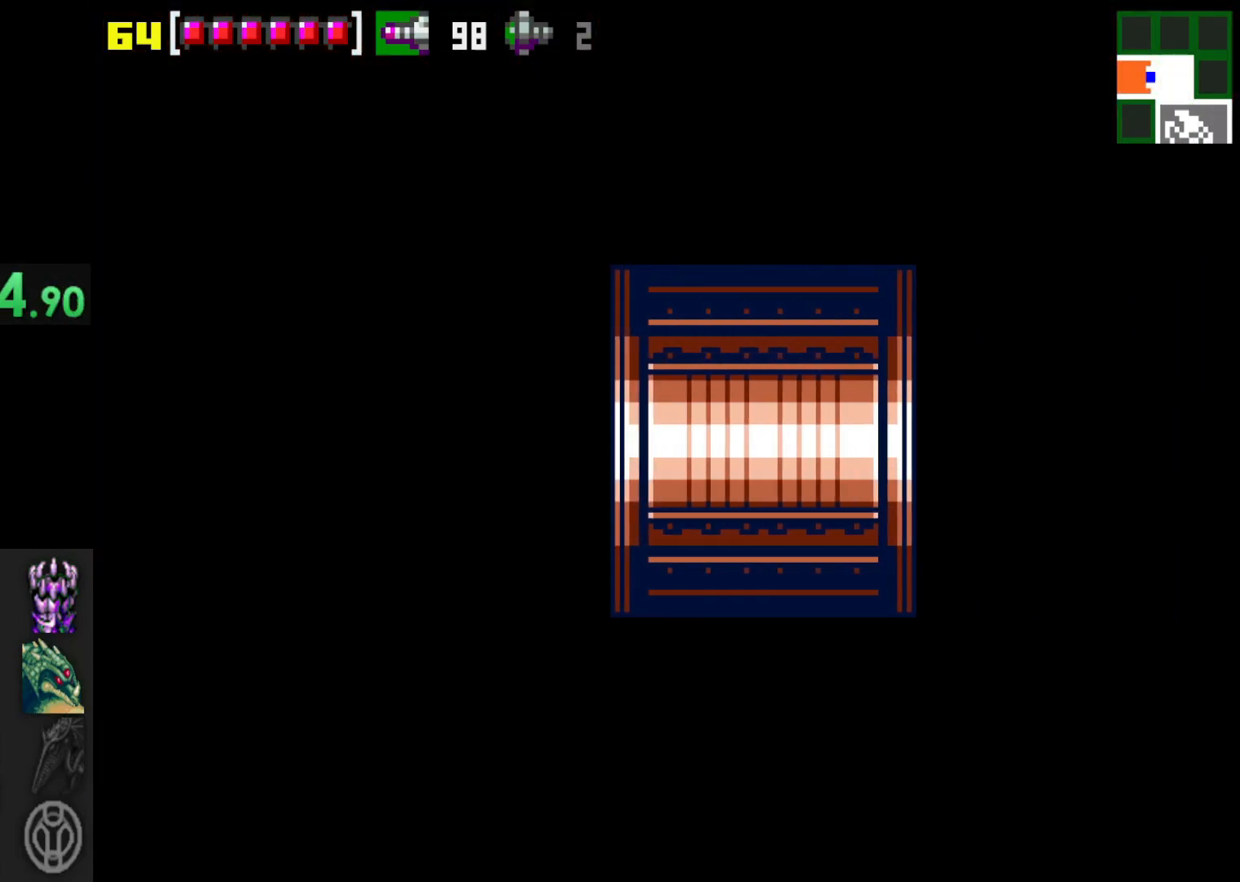
{"buttons": [], "left_stick": "center", "right_stick": "center", "events": []}